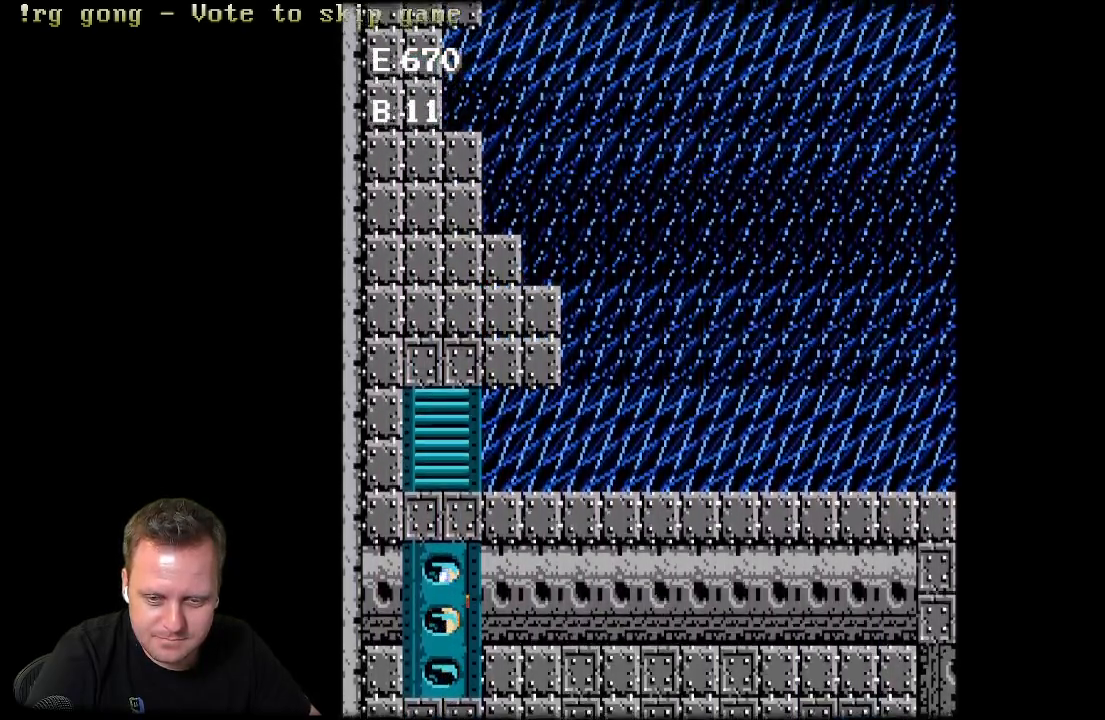
Gameplay with a controller (Xbox layout); each line is a JSON object with the inputs held at the frame after it. "events" lists button and stick changes between this image and that frame as [ms after this image, input, new state], when the widget could be followed in between.
{"buttons": ["DPAD_UP"], "left_stick": "center", "right_stick": "center", "events": []}
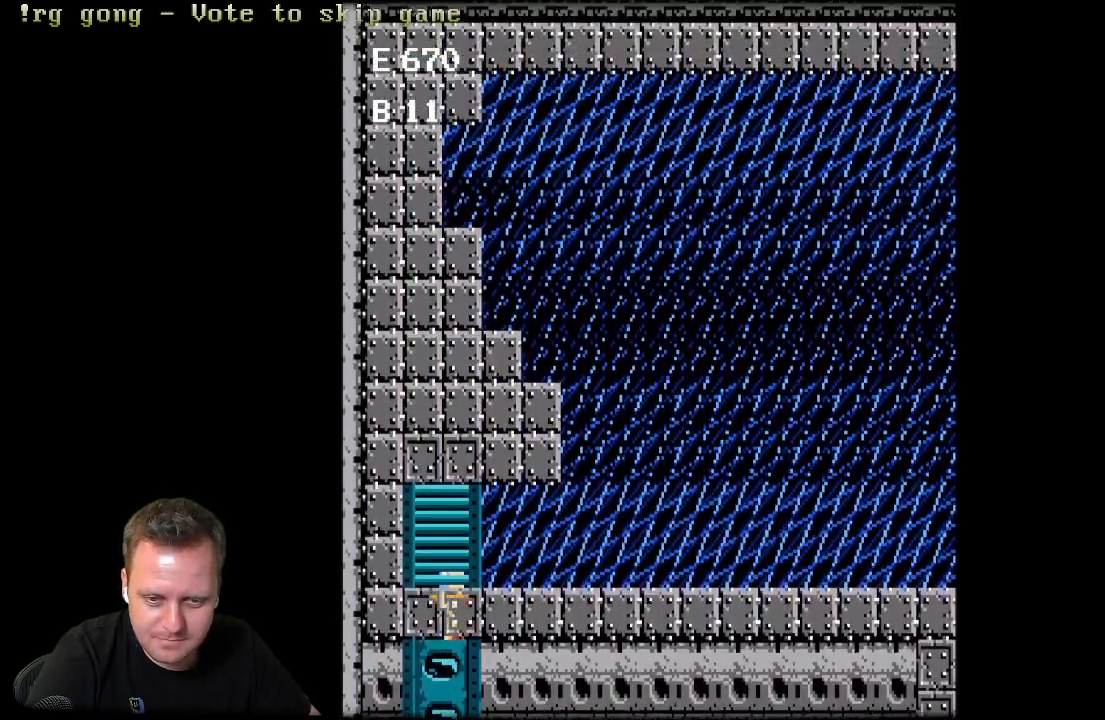
{"buttons": ["DPAD_RIGHT"], "left_stick": "center", "right_stick": "center", "events": [[417, "DPAD_RIGHT", "down"], [417, "DPAD_UP", "up"]]}
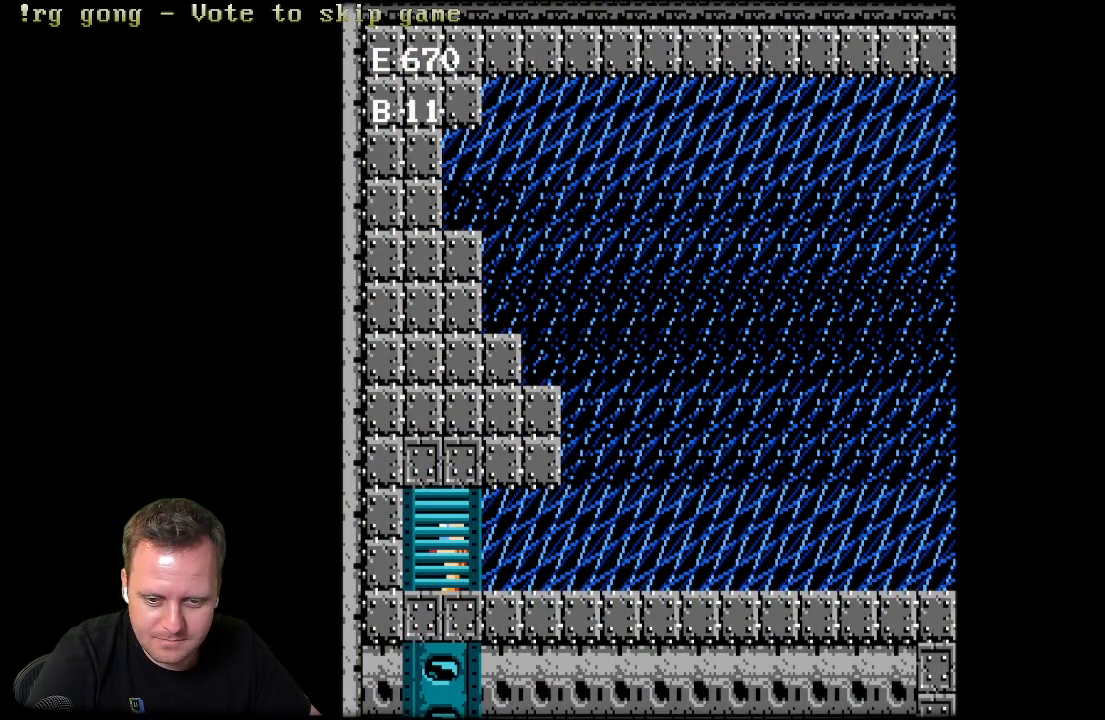
{"buttons": ["DPAD_RIGHT"], "left_stick": "center", "right_stick": "center", "events": []}
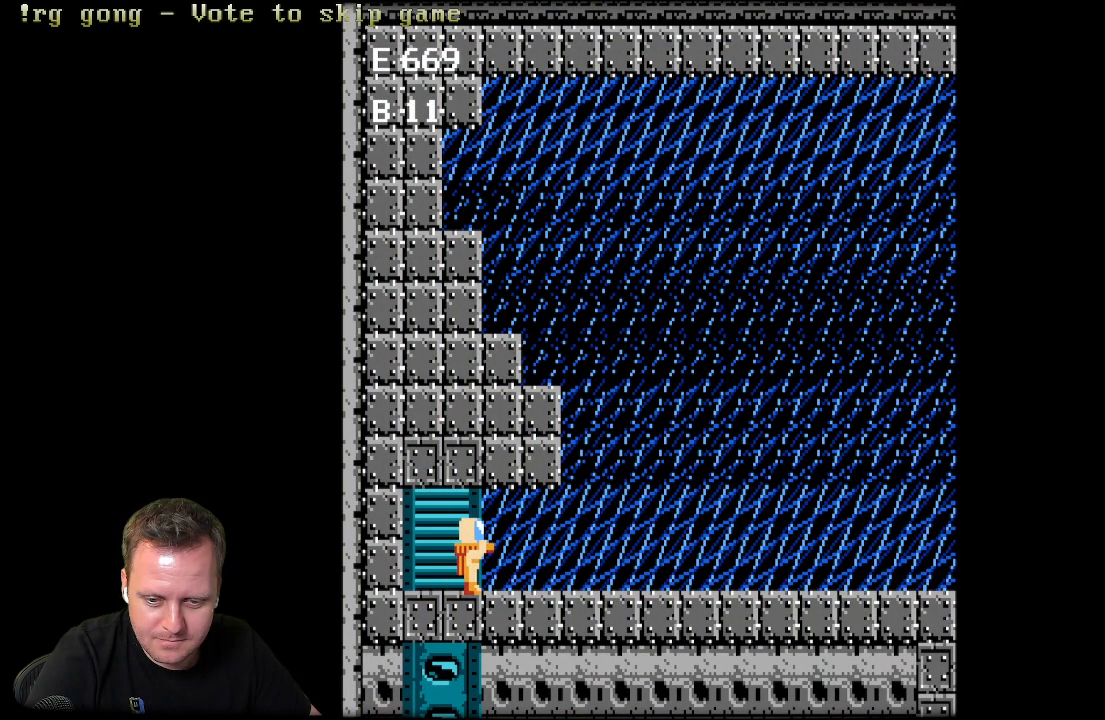
{"buttons": ["DPAD_RIGHT"], "left_stick": "center", "right_stick": "center", "events": []}
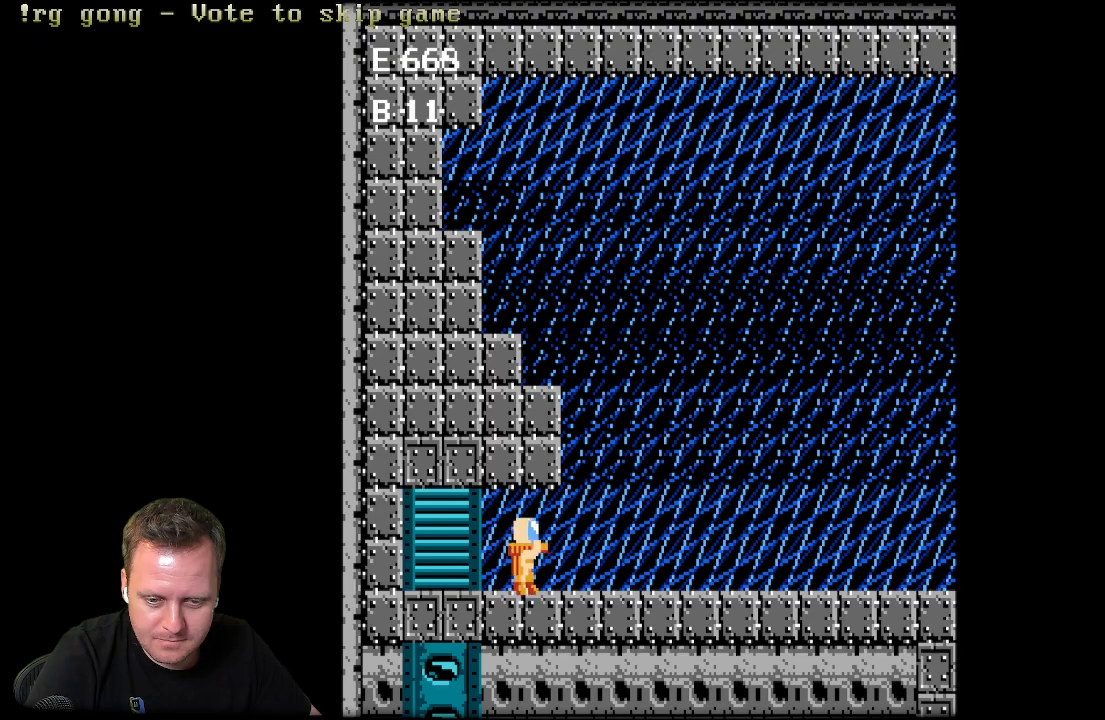
{"buttons": ["DPAD_UP", "DPAD_RIGHT"], "left_stick": "center", "right_stick": "center", "events": [[233, "DPAD_UP", "down"]]}
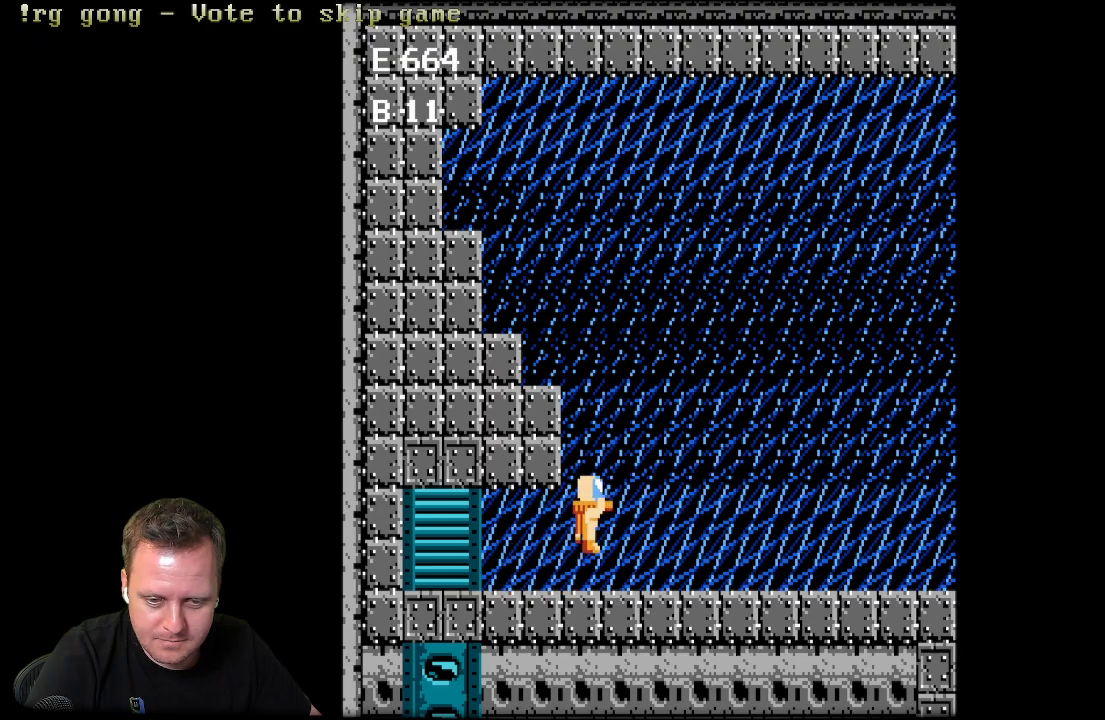
{"buttons": ["DPAD_UP", "DPAD_LEFT"], "left_stick": "center", "right_stick": "center", "events": [[67, "DPAD_RIGHT", "up"], [133, "DPAD_LEFT", "down"]]}
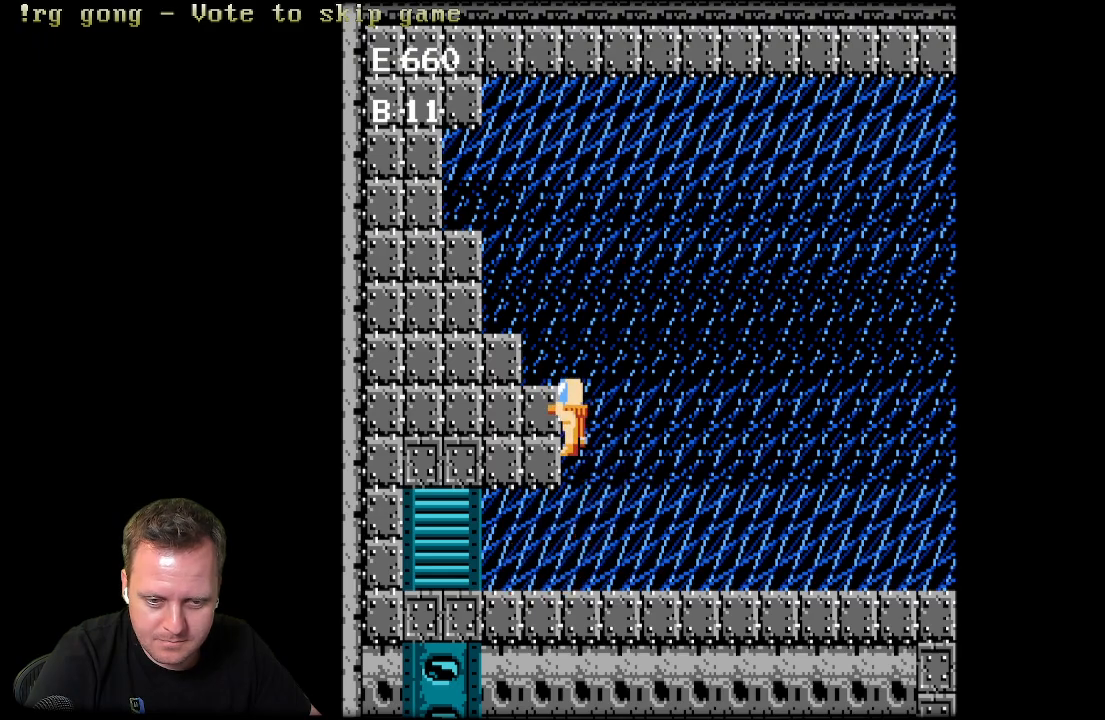
{"buttons": ["DPAD_UP", "DPAD_LEFT"], "left_stick": "center", "right_stick": "center", "events": []}
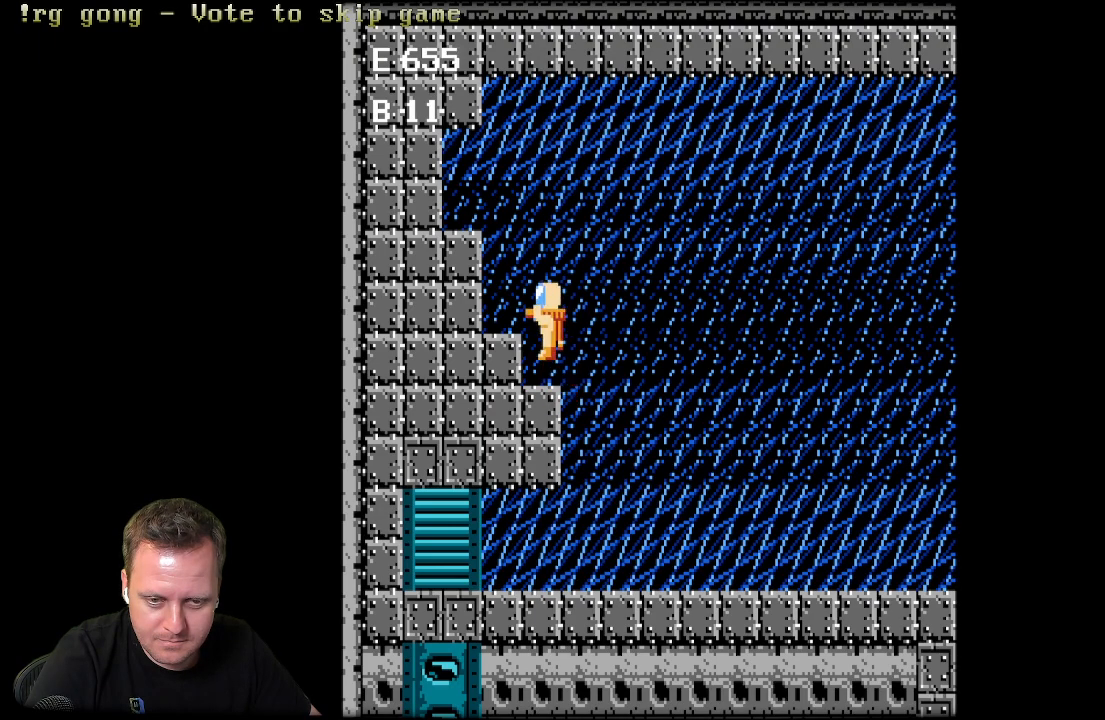
{"buttons": [], "left_stick": "center", "right_stick": "center", "events": [[100, "DPAD_LEFT", "up"], [100, "DPAD_UP", "up"]]}
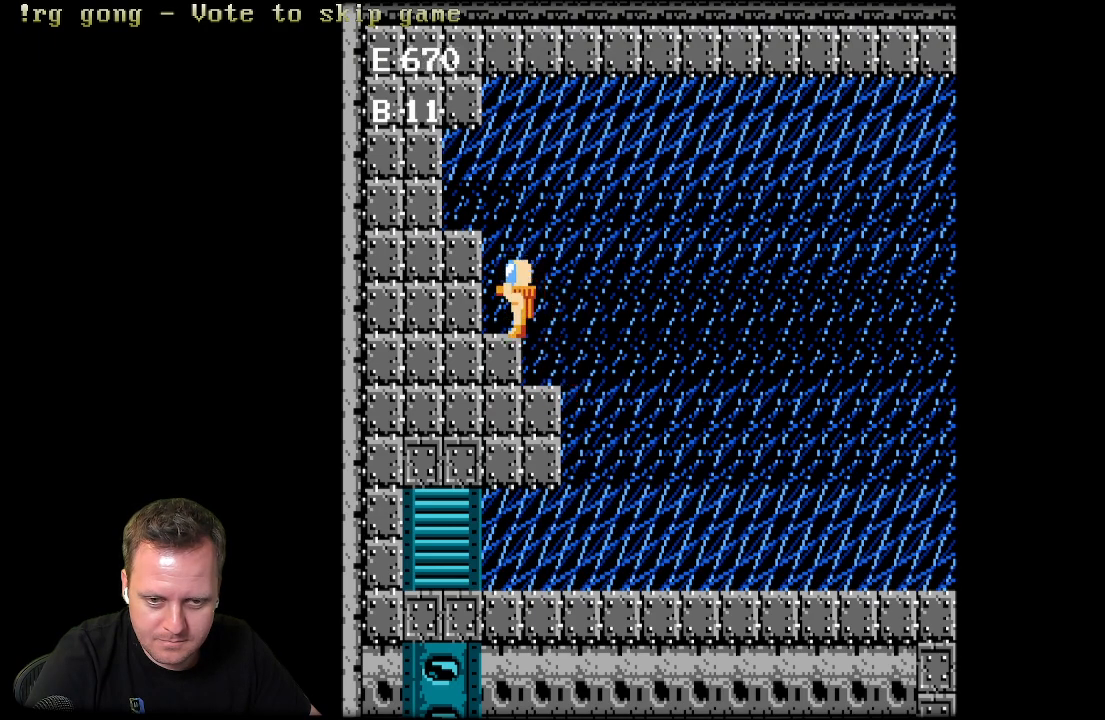
{"buttons": ["DPAD_UP", "DPAD_RIGHT"], "left_stick": "center", "right_stick": "center", "events": [[100, "DPAD_RIGHT", "down"], [117, "DPAD_UP", "down"]]}
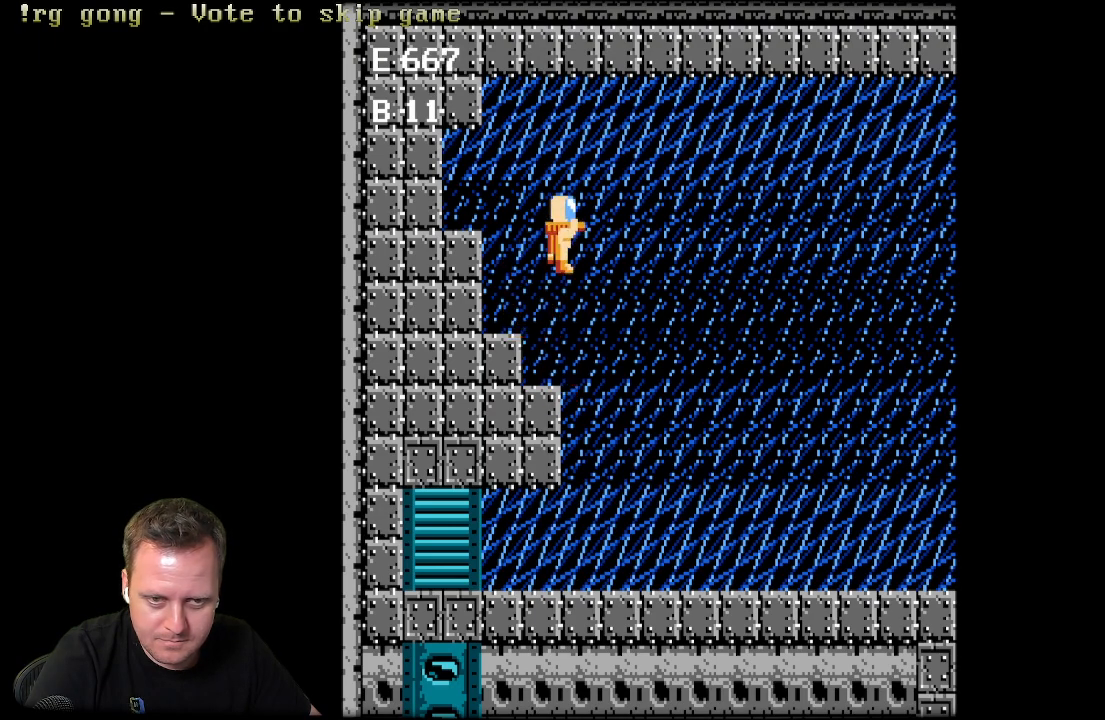
{"buttons": ["DPAD_RIGHT"], "left_stick": "center", "right_stick": "center", "events": [[200, "DPAD_UP", "up"]]}
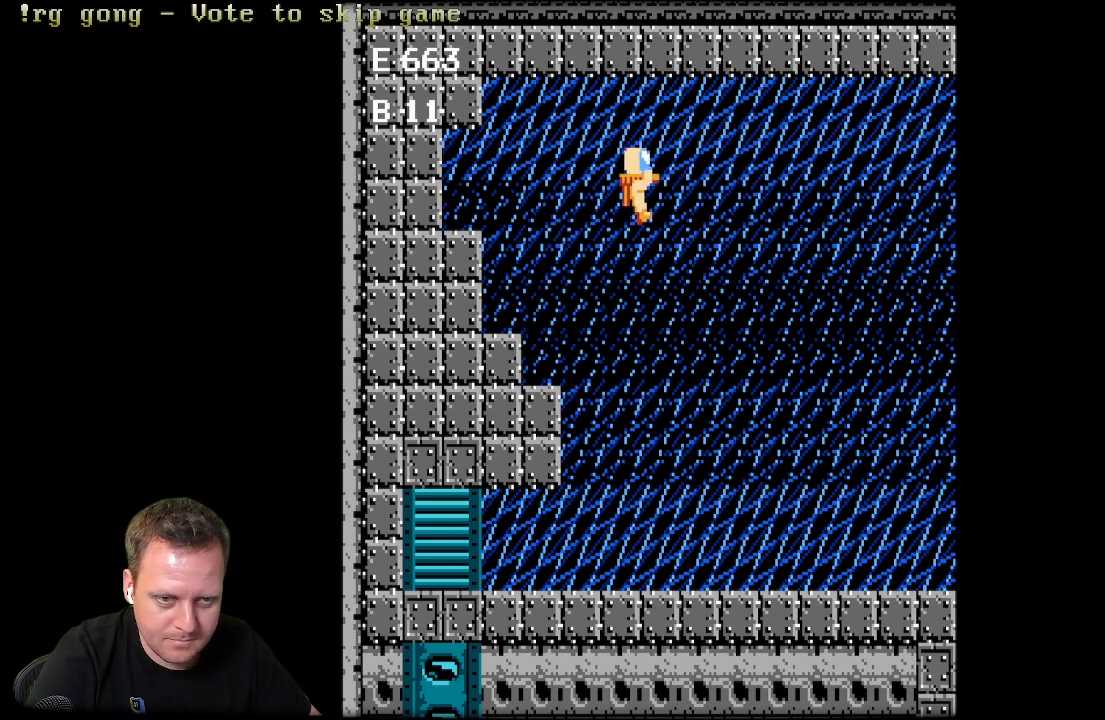
{"buttons": ["DPAD_RIGHT"], "left_stick": "center", "right_stick": "center", "events": []}
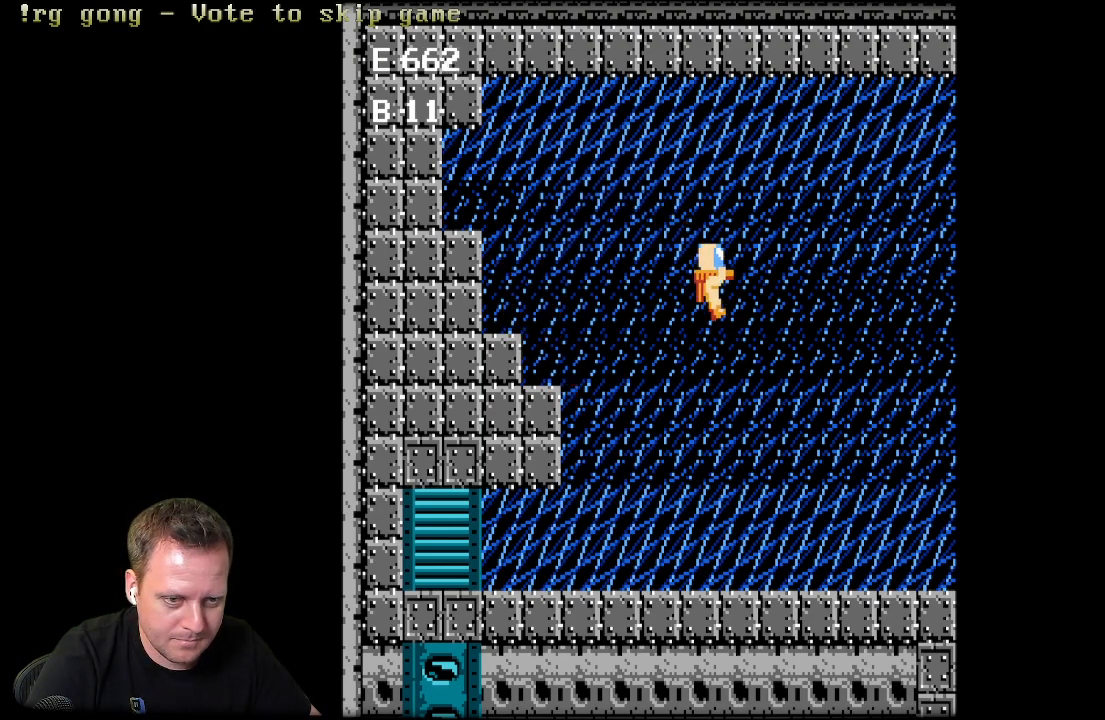
{"buttons": ["DPAD_UP", "DPAD_RIGHT"], "left_stick": "center", "right_stick": "center", "events": [[300, "DPAD_UP", "down"]]}
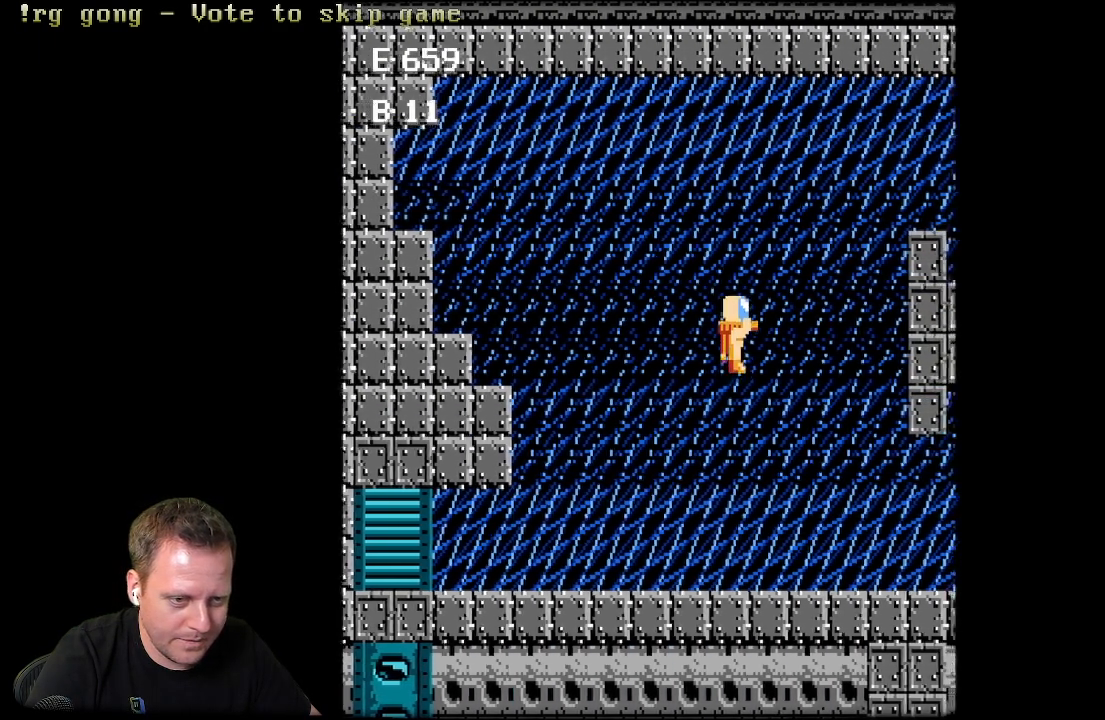
{"buttons": ["DPAD_UP", "DPAD_RIGHT"], "left_stick": "center", "right_stick": "center", "events": []}
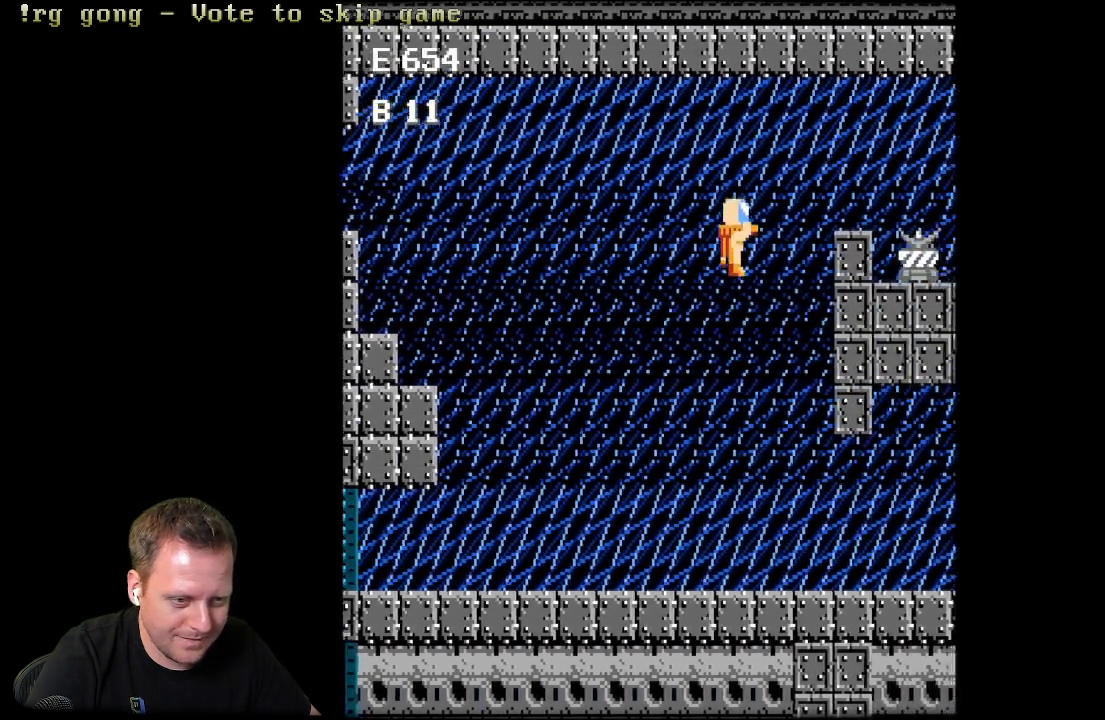
{"buttons": ["DPAD_RIGHT"], "left_stick": "center", "right_stick": "center", "events": [[383, "DPAD_UP", "up"]]}
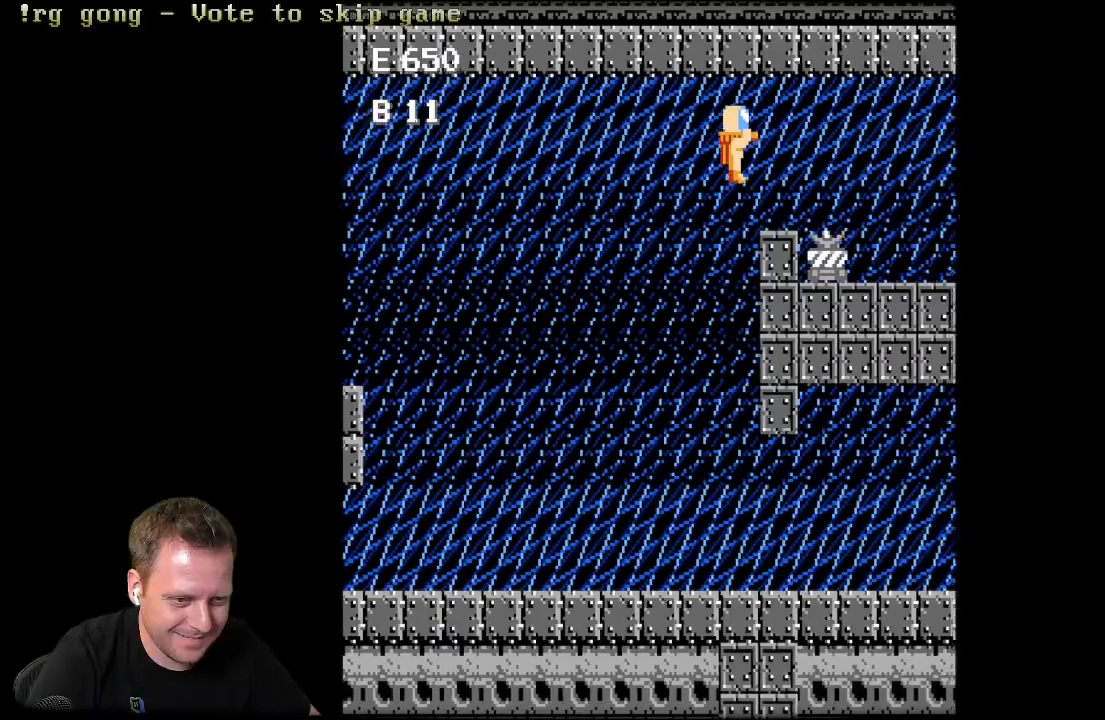
{"buttons": [], "left_stick": "center", "right_stick": "center", "events": [[133, "DPAD_RIGHT", "up"]]}
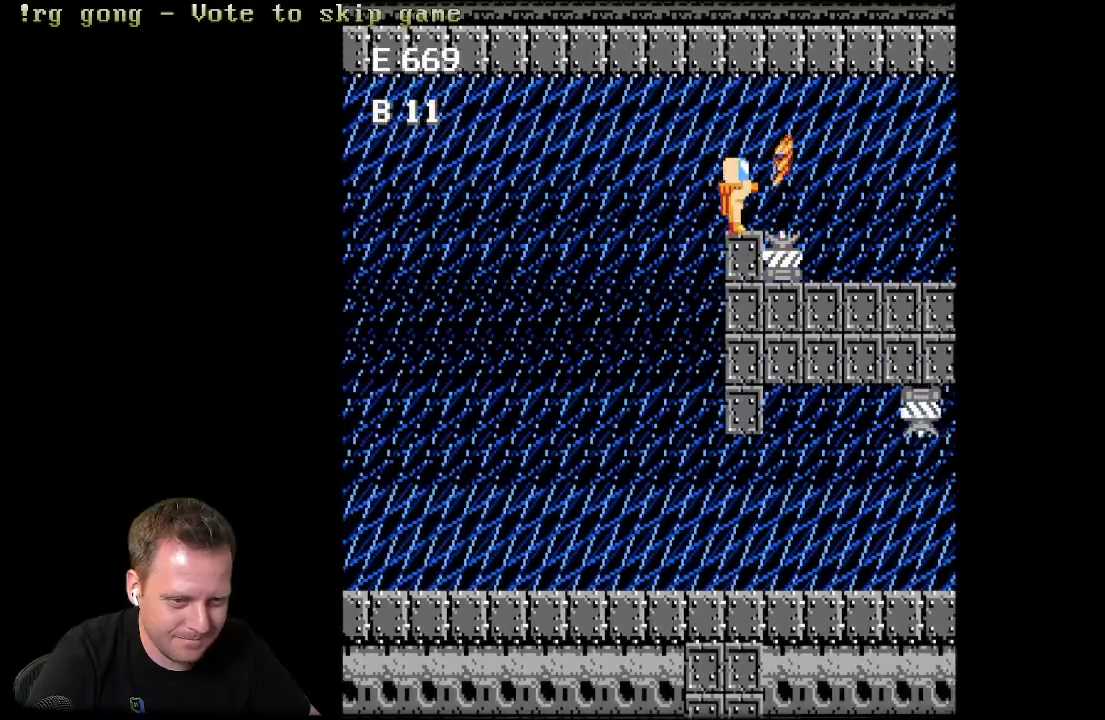
{"buttons": [], "left_stick": "center", "right_stick": "center", "events": []}
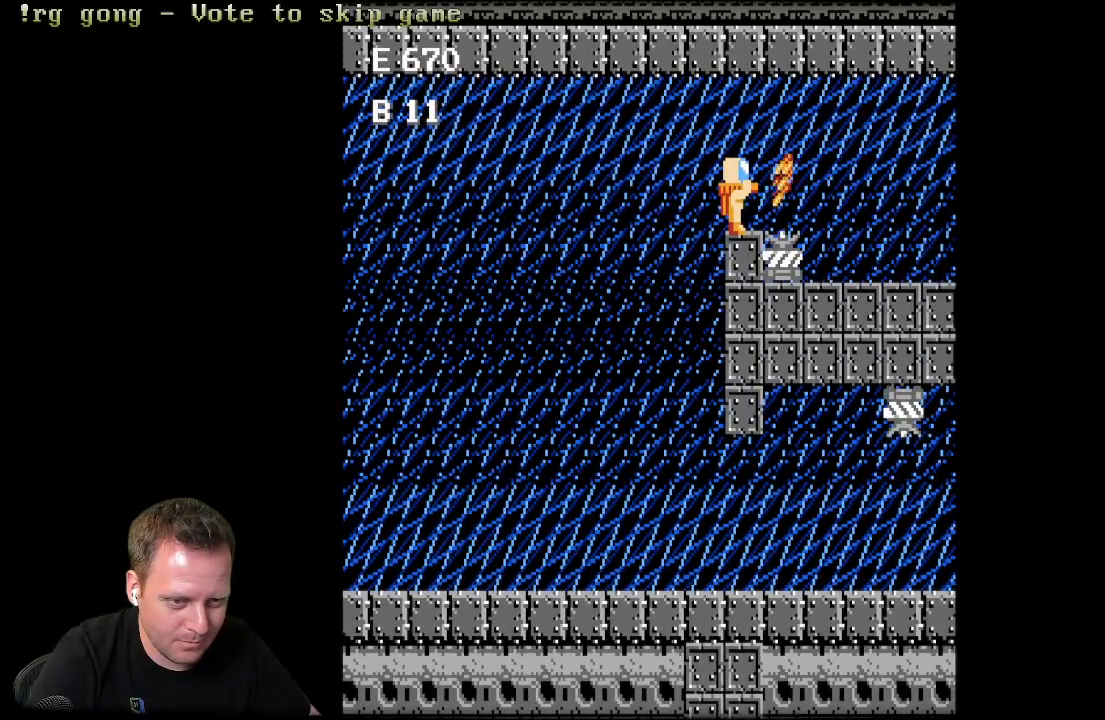
{"buttons": [], "left_stick": "center", "right_stick": "center", "events": []}
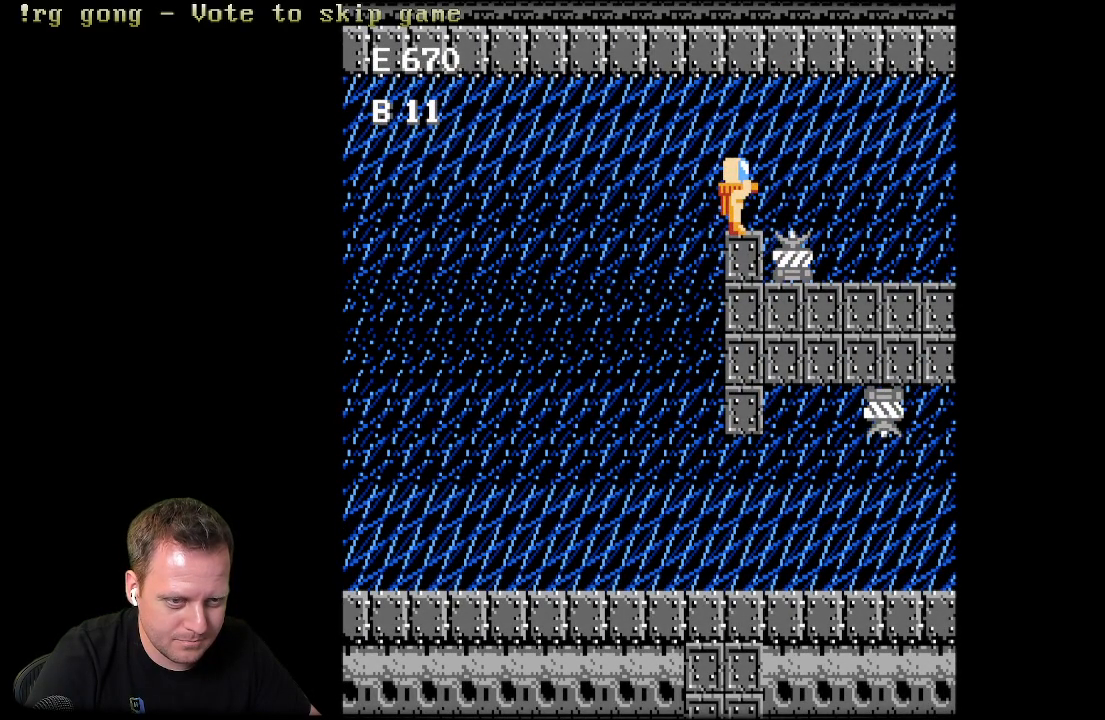
{"buttons": ["DPAD_RIGHT"], "left_stick": "center", "right_stick": "center", "events": [[33, "A", "down"], [133, "A", "up"], [500, "DPAD_RIGHT", "down"]]}
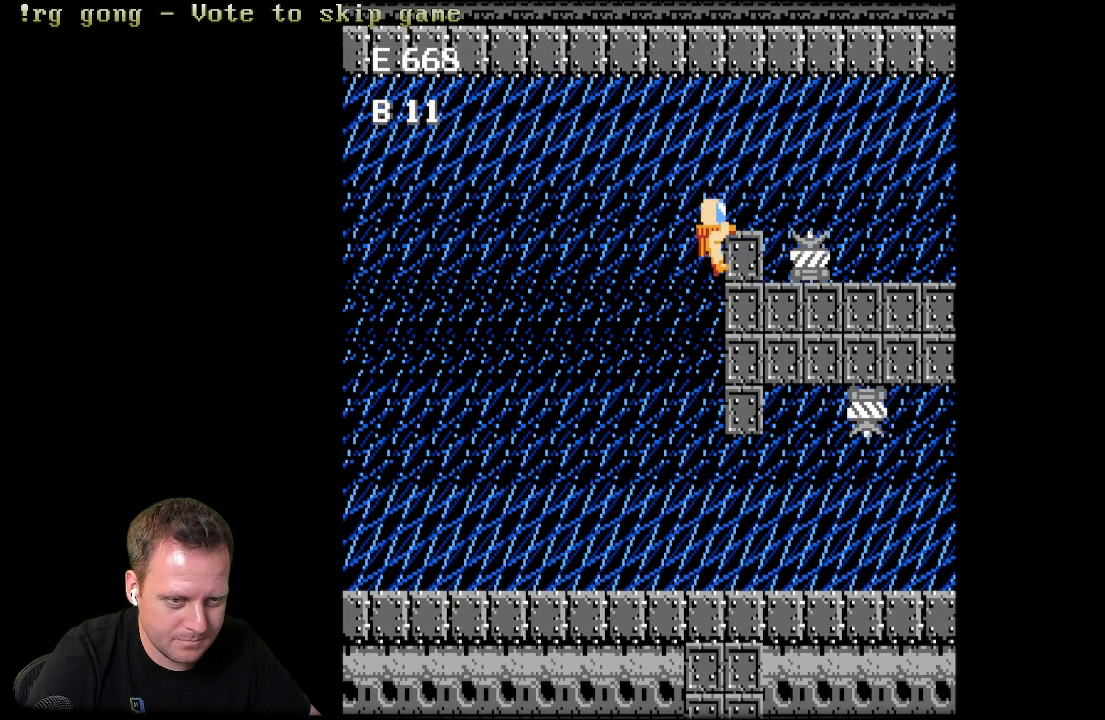
{"buttons": ["DPAD_RIGHT"], "left_stick": "center", "right_stick": "center", "events": [[67, "DPAD_UP", "down"], [83, "DPAD_RIGHT", "up"], [333, "DPAD_RIGHT", "down"], [450, "DPAD_UP", "up"]]}
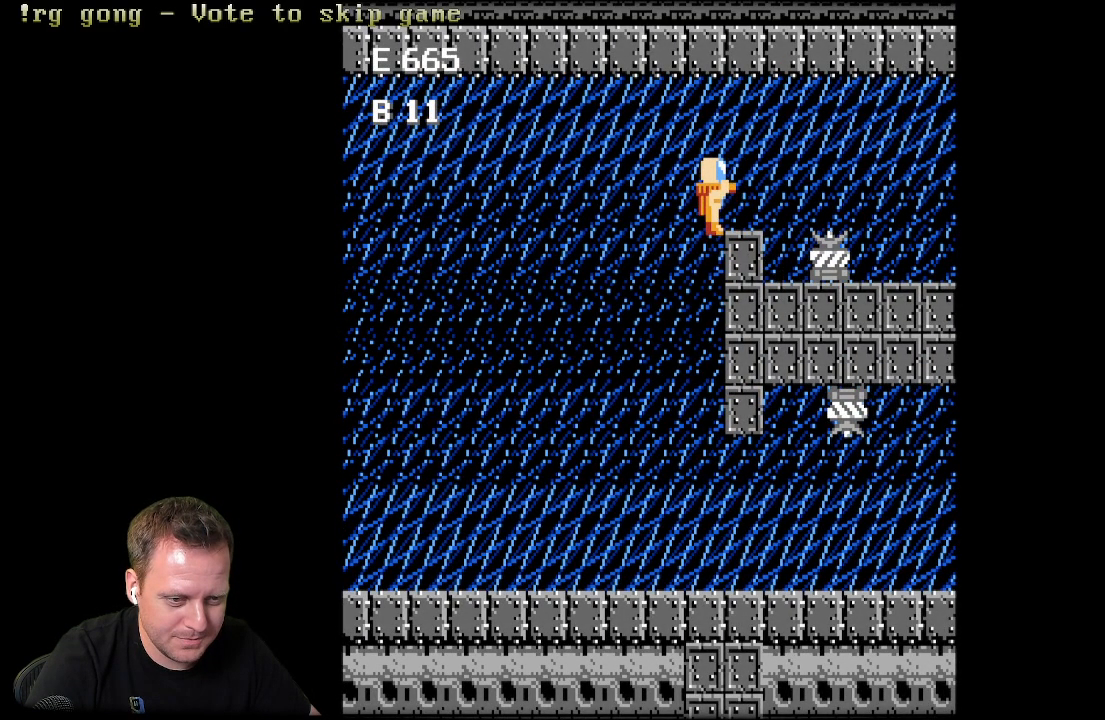
{"buttons": [], "left_stick": "center", "right_stick": "center", "events": [[433, "DPAD_RIGHT", "up"]]}
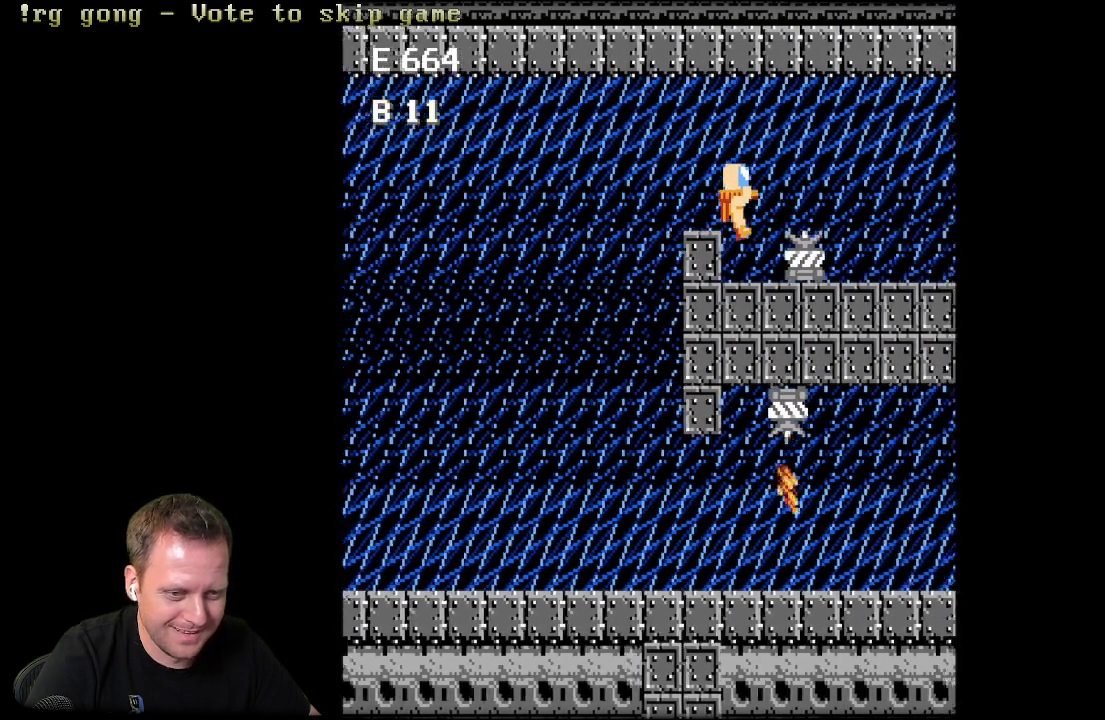
{"buttons": ["A"], "left_stick": "center", "right_stick": "center", "events": [[250, "A", "down"], [400, "A", "up"], [483, "A", "down"]]}
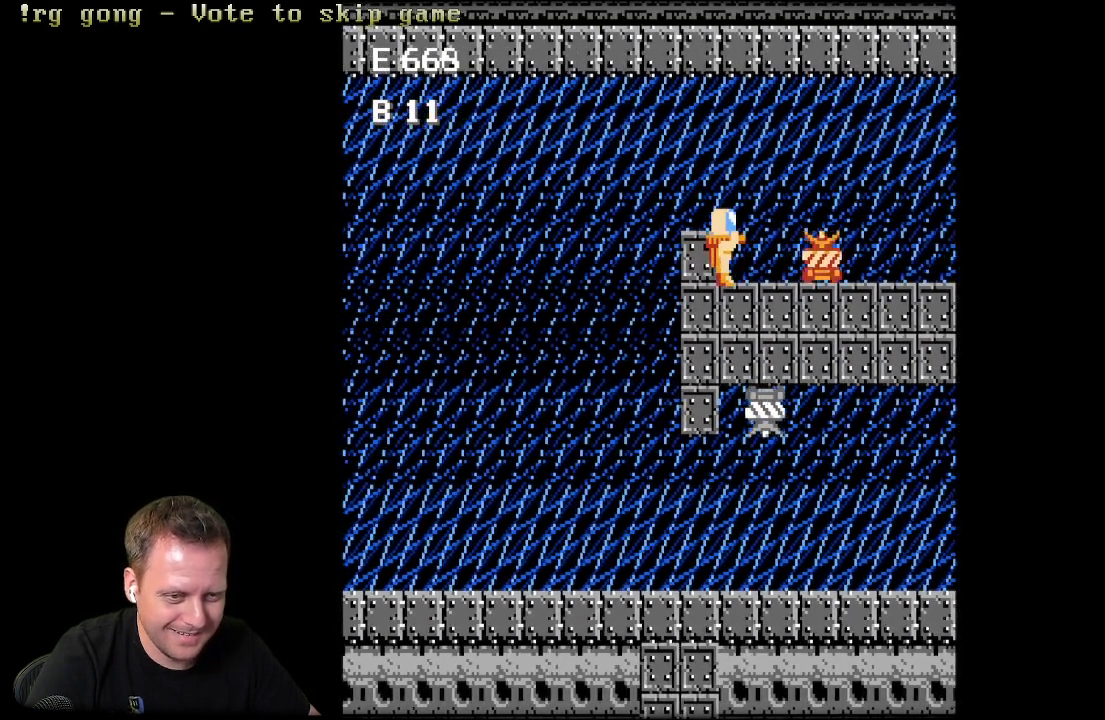
{"buttons": ["A", "DPAD_RIGHT"], "left_stick": "center", "right_stick": "center", "events": [[117, "A", "up"], [250, "DPAD_RIGHT", "down"], [467, "A", "down"]]}
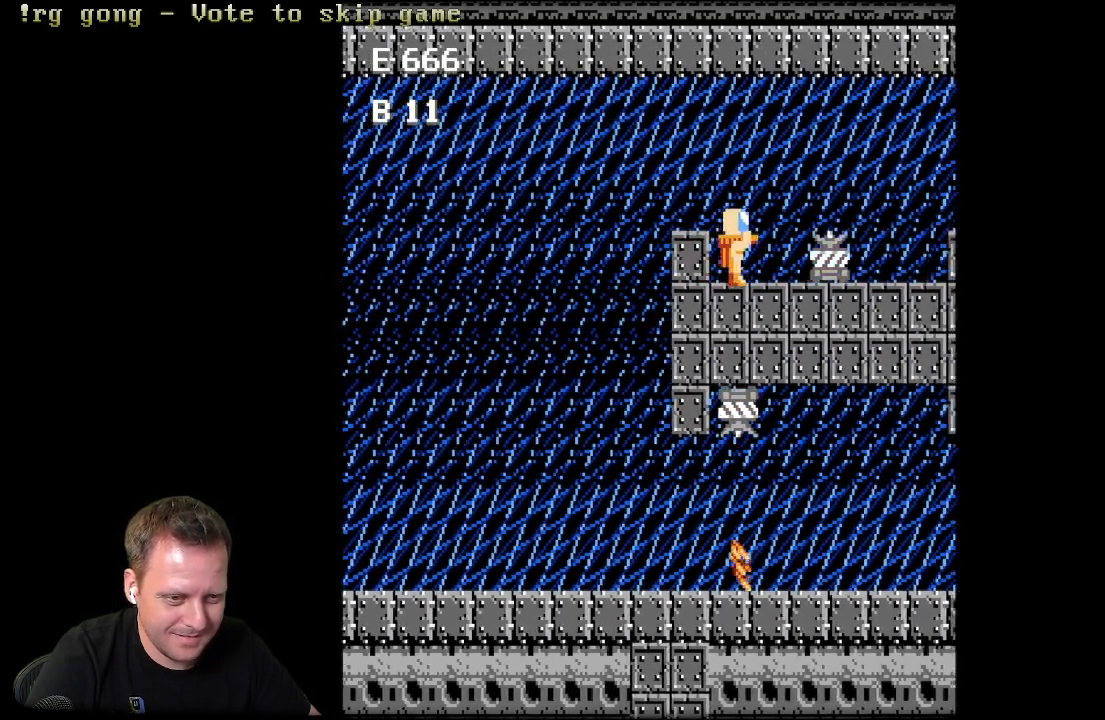
{"buttons": ["DPAD_RIGHT"], "left_stick": "center", "right_stick": "center", "events": [[67, "A", "up"], [133, "DPAD_RIGHT", "up"], [500, "DPAD_RIGHT", "down"]]}
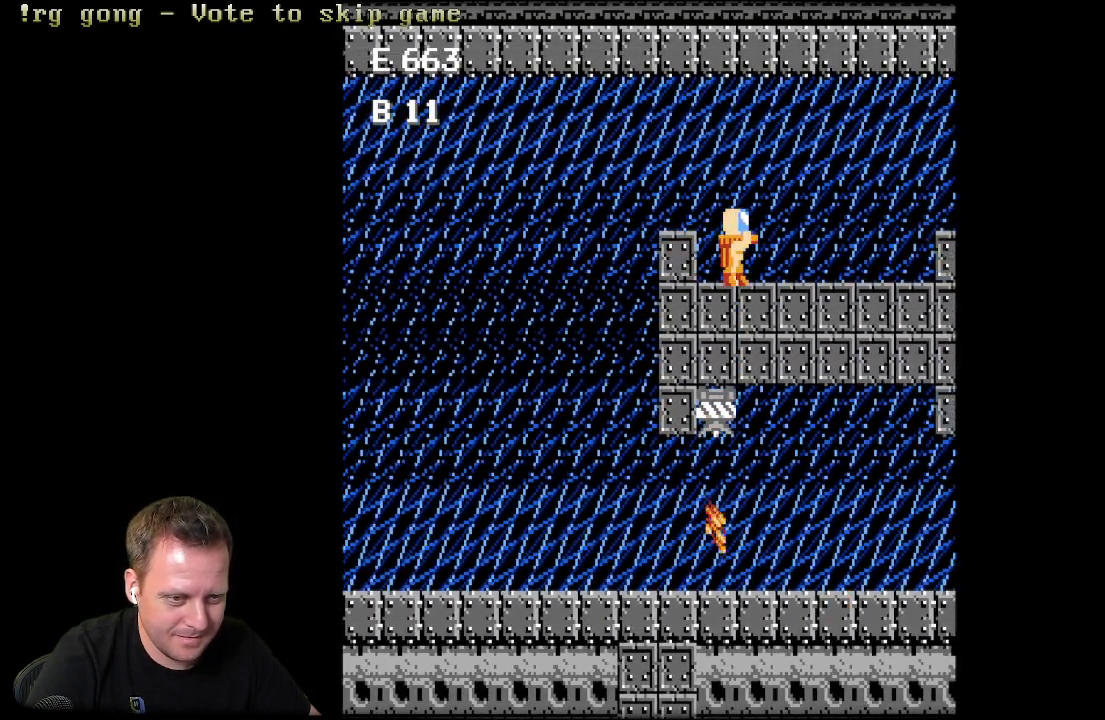
{"buttons": ["DPAD_RIGHT"], "left_stick": "center", "right_stick": "center", "events": []}
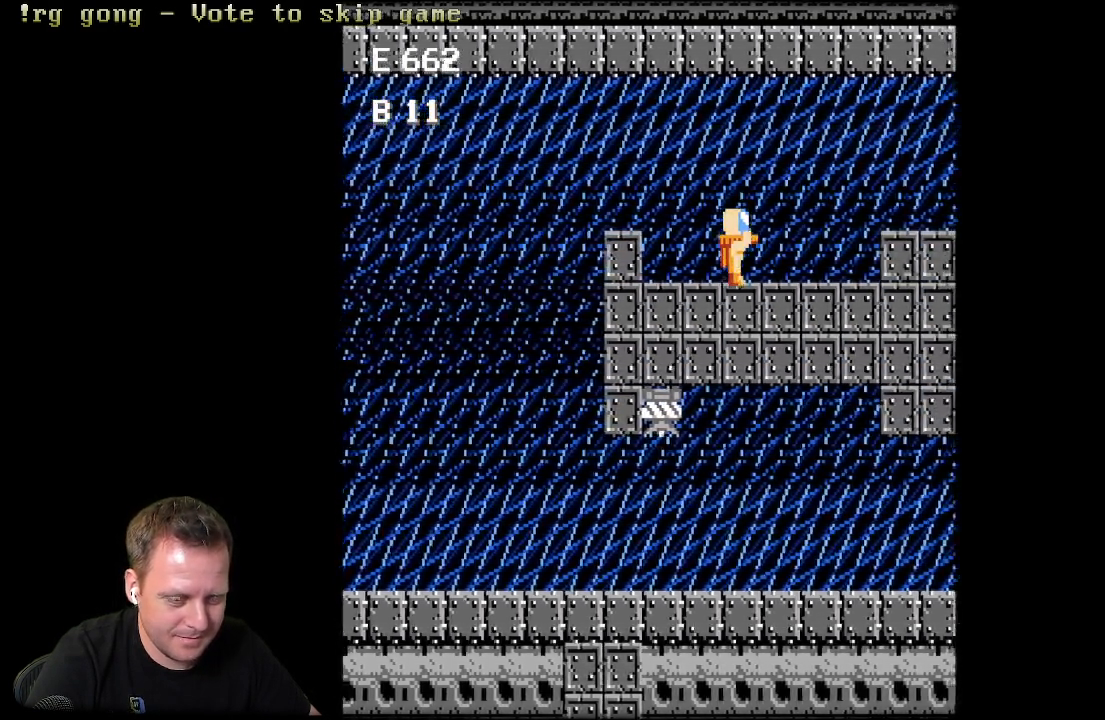
{"buttons": ["DPAD_RIGHT"], "left_stick": "center", "right_stick": "center", "events": []}
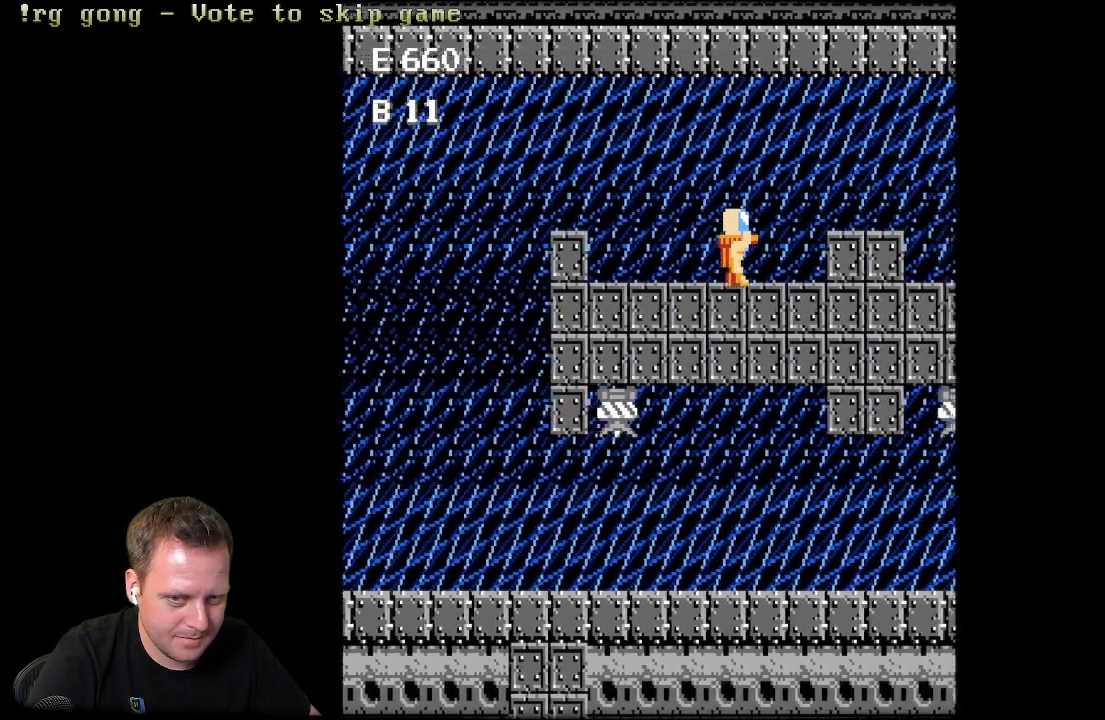
{"buttons": ["DPAD_UP", "DPAD_RIGHT"], "left_stick": "center", "right_stick": "center", "events": [[217, "DPAD_UP", "down"]]}
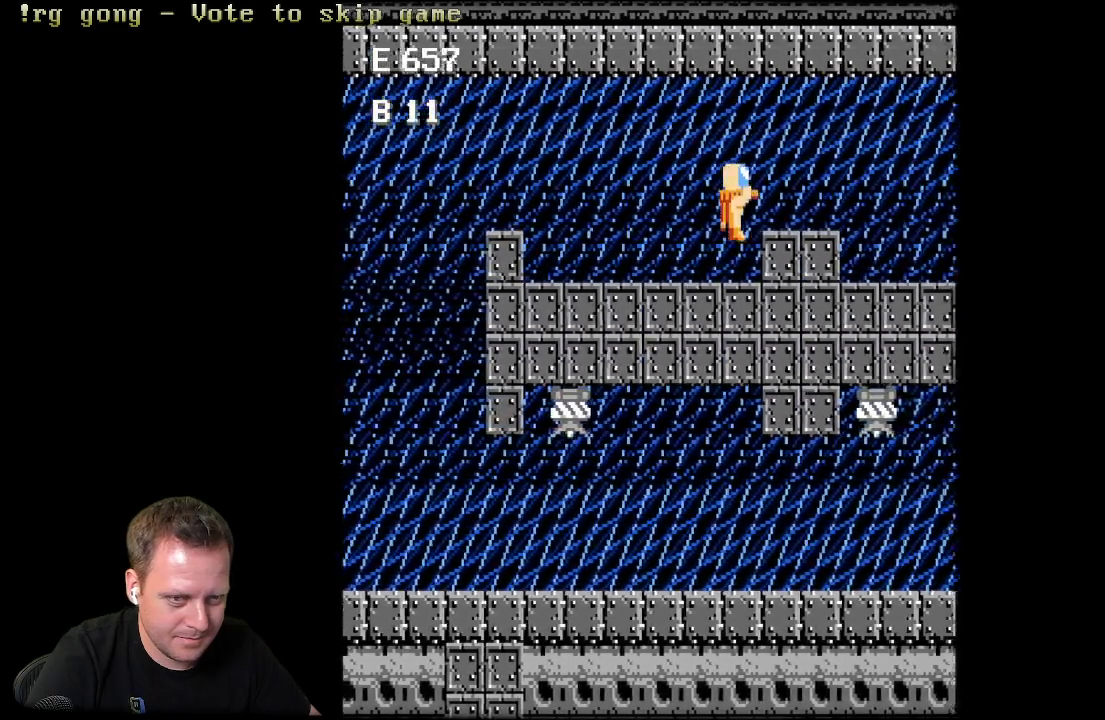
{"buttons": [], "left_stick": "center", "right_stick": "center", "events": [[33, "DPAD_UP", "up"], [350, "DPAD_RIGHT", "up"]]}
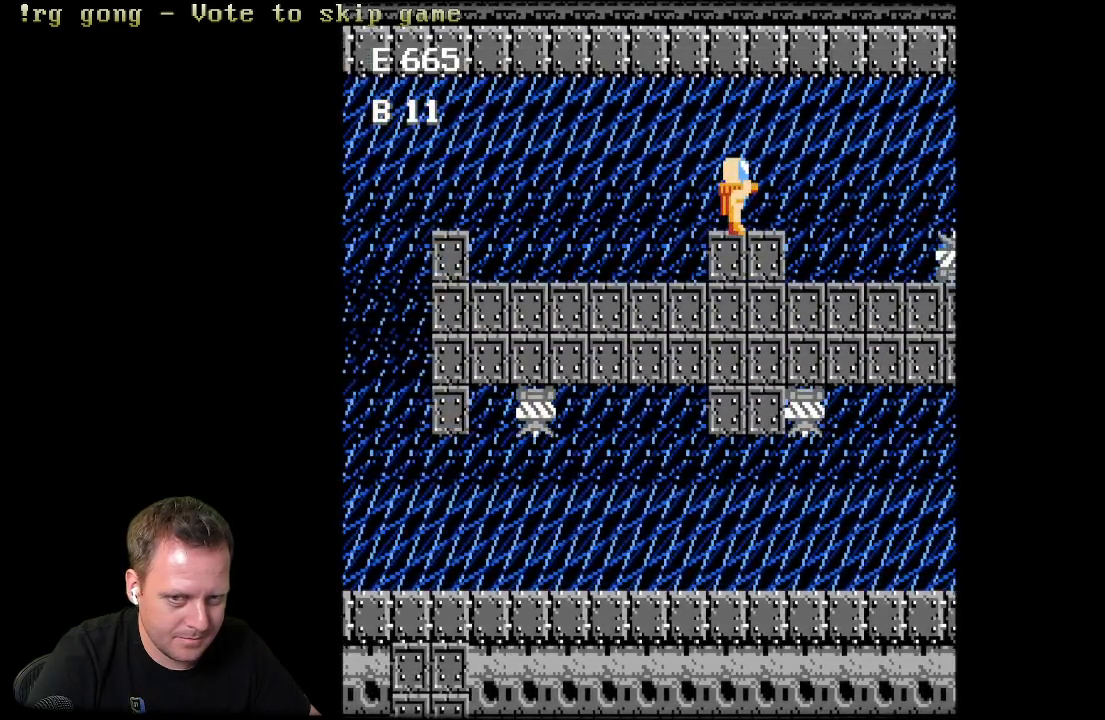
{"buttons": ["DPAD_RIGHT"], "left_stick": "center", "right_stick": "center", "events": [[500, "DPAD_RIGHT", "down"]]}
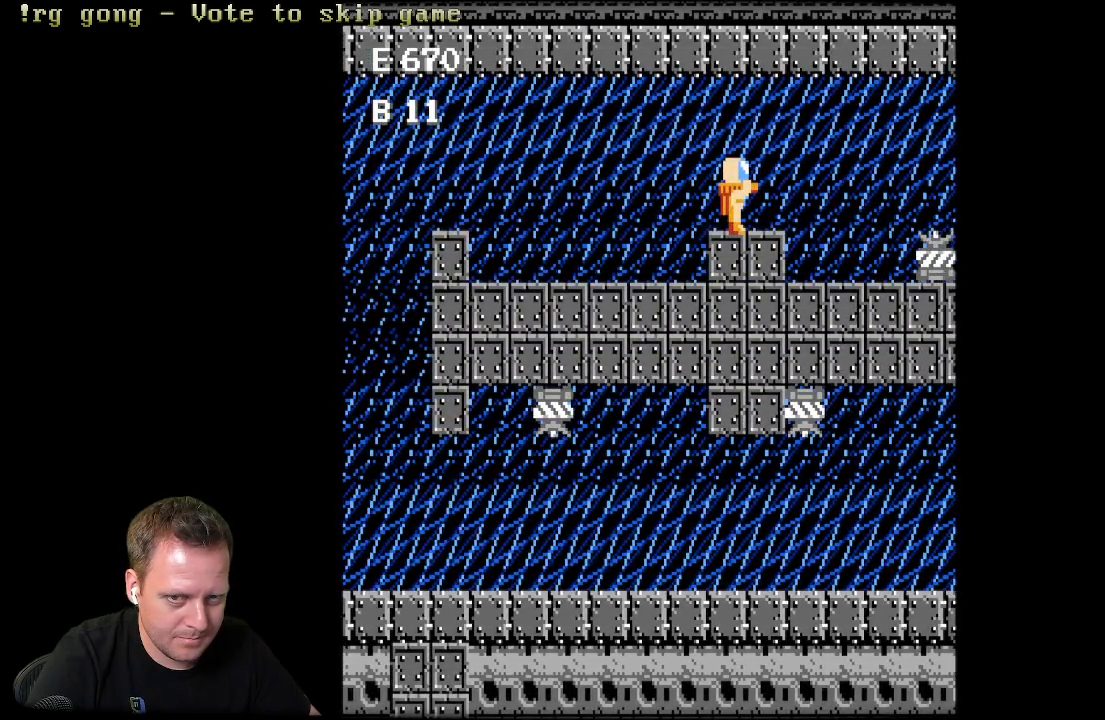
{"buttons": ["DPAD_RIGHT"], "left_stick": "center", "right_stick": "center", "events": []}
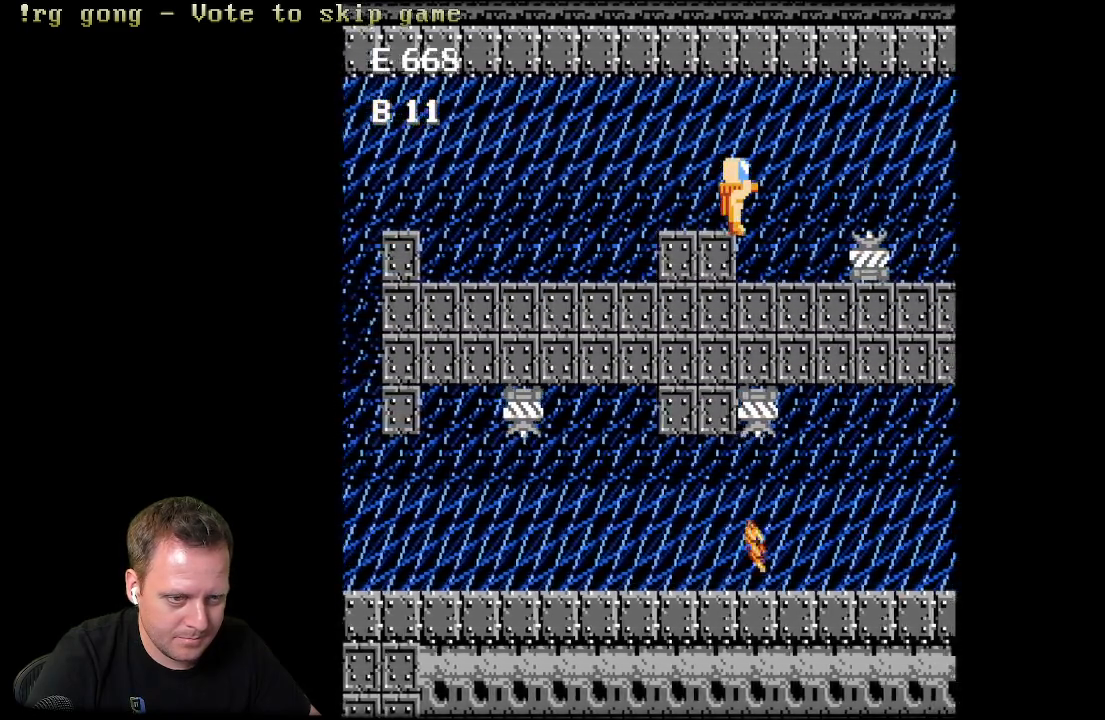
{"buttons": [], "left_stick": "center", "right_stick": "center", "events": [[50, "DPAD_RIGHT", "up"], [367, "A", "down"], [483, "A", "up"]]}